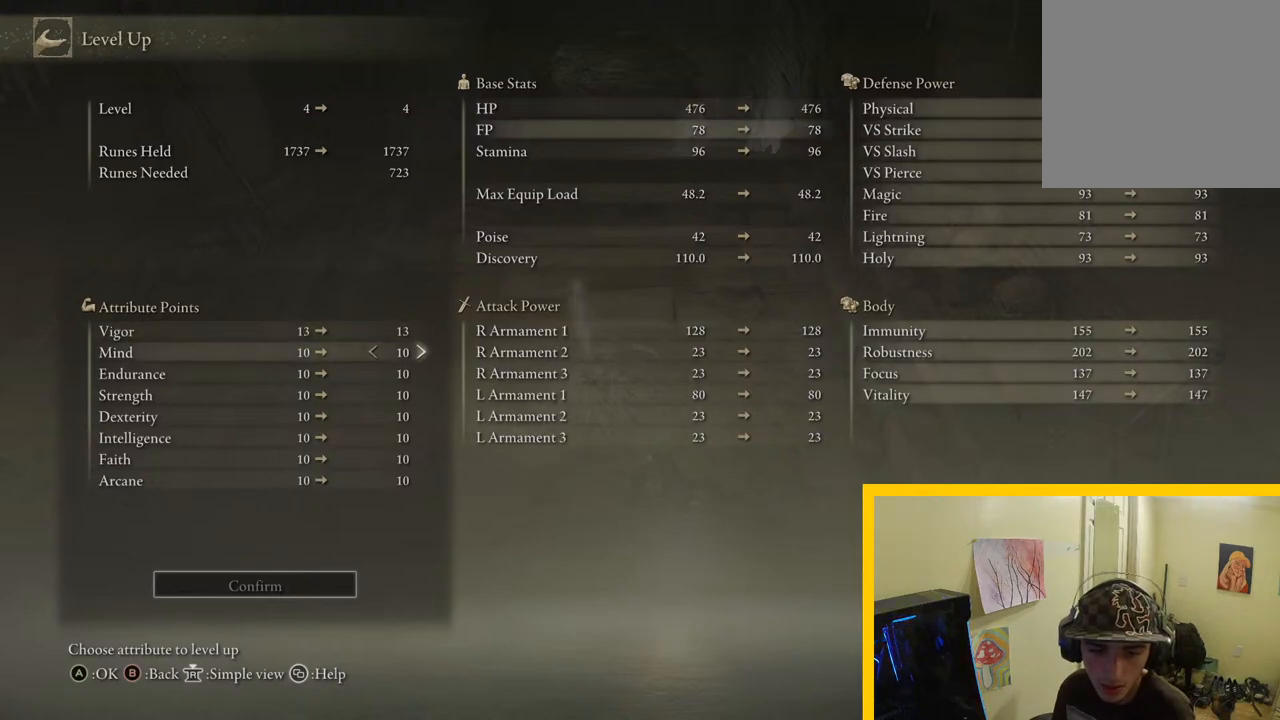
Gameplay with a controller (Xbox layout); each line is a JSON object with the inputs held at the frame after it. "events" lists button and stick changes between this image and that frame as [ms after this image, input, new state], when the widget could be followed in between.
{"buttons": ["DPAD_DOWN"], "left_stick": "center", "right_stick": "center", "events": [[400, "DPAD_DOWN", "down"]]}
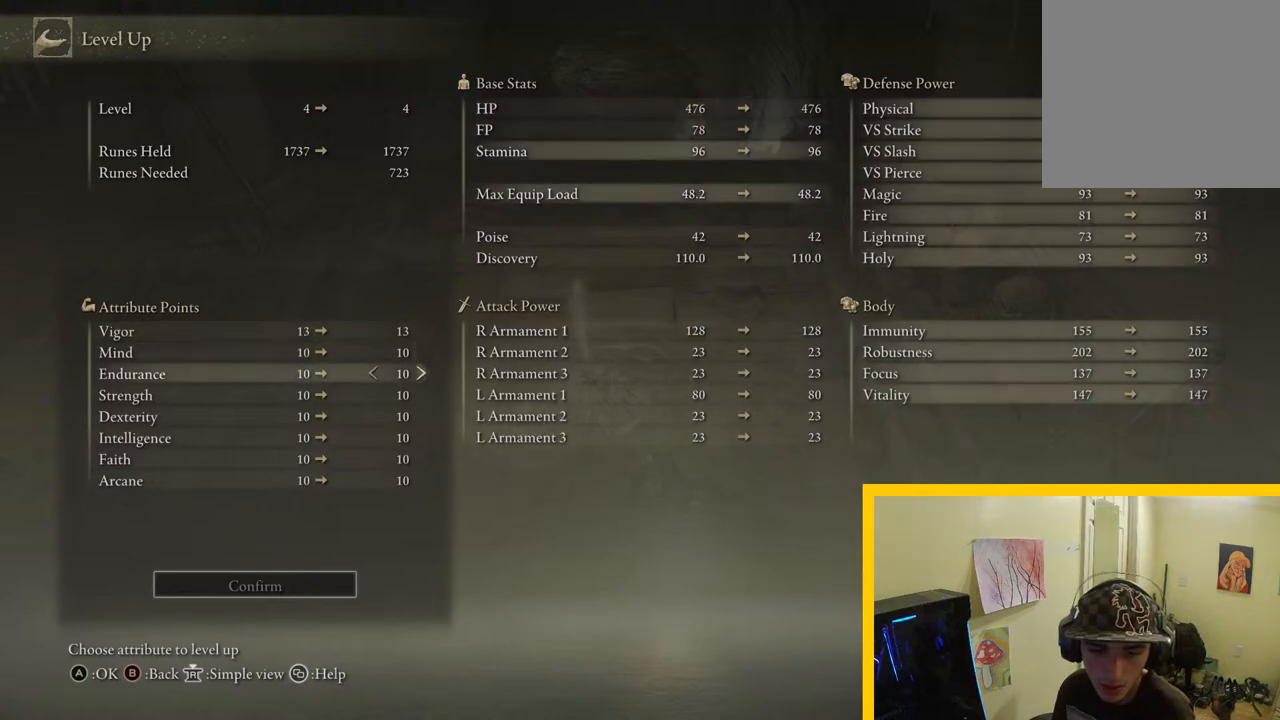
{"buttons": ["DPAD_DOWN"], "left_stick": "center", "right_stick": "center", "events": [[50, "DPAD_DOWN", "up"], [400, "DPAD_DOWN", "down"]]}
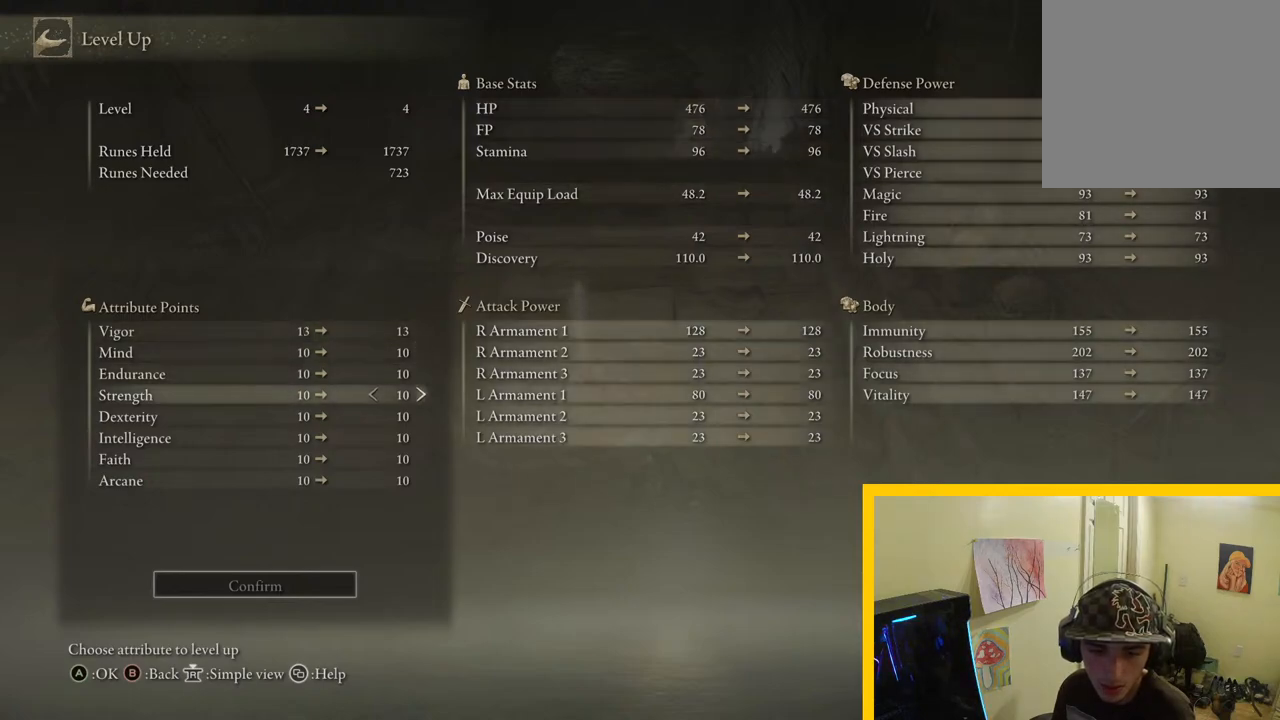
{"buttons": [], "left_stick": "center", "right_stick": "center", "events": [[50, "DPAD_DOWN", "up"]]}
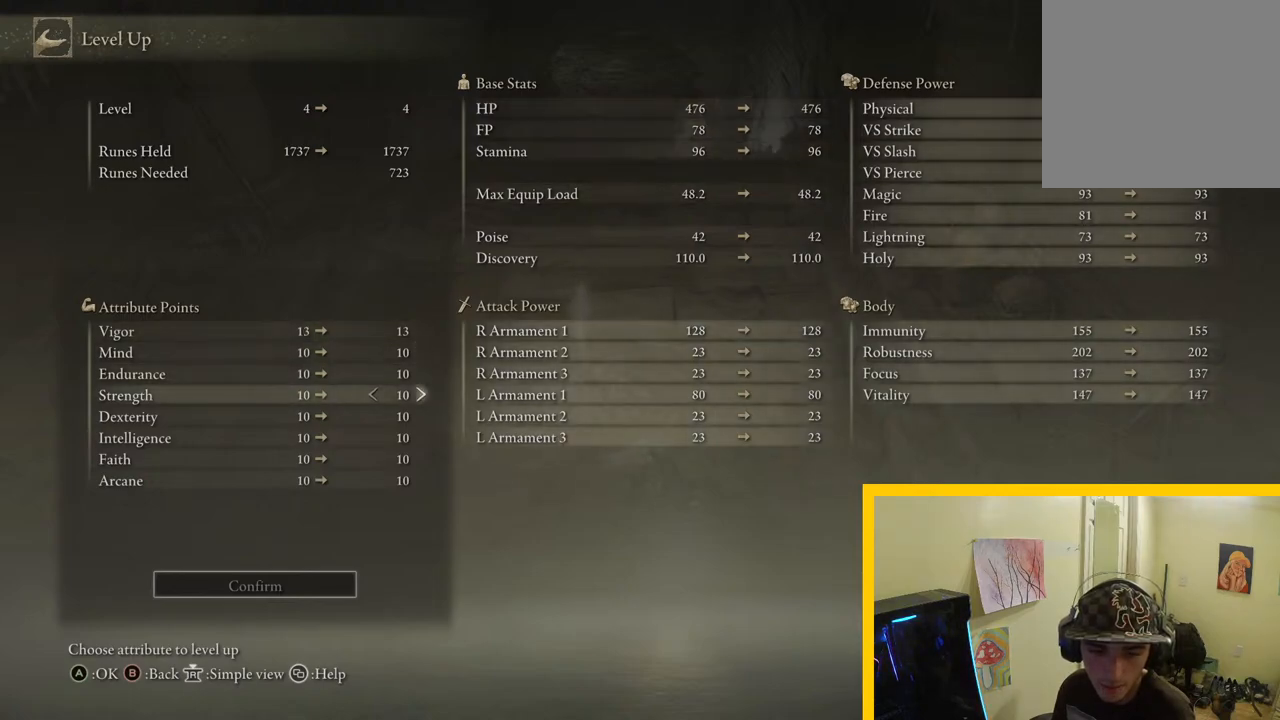
{"buttons": [], "left_stick": "center", "right_stick": "center", "events": [[383, "DPAD_RIGHT", "down"], [483, "DPAD_RIGHT", "up"]]}
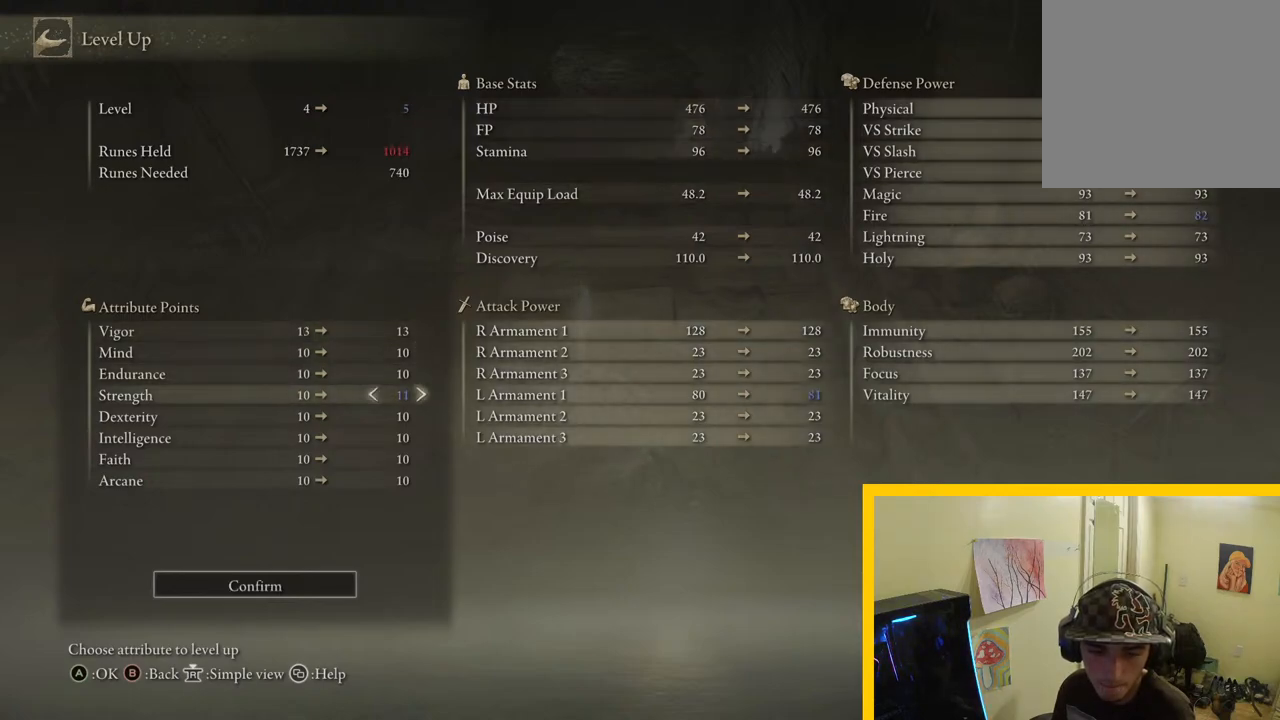
{"buttons": [], "left_stick": "center", "right_stick": "center", "events": [[83, "DPAD_RIGHT", "down"], [167, "DPAD_RIGHT", "up"], [233, "DPAD_RIGHT", "down"], [367, "DPAD_RIGHT", "up"]]}
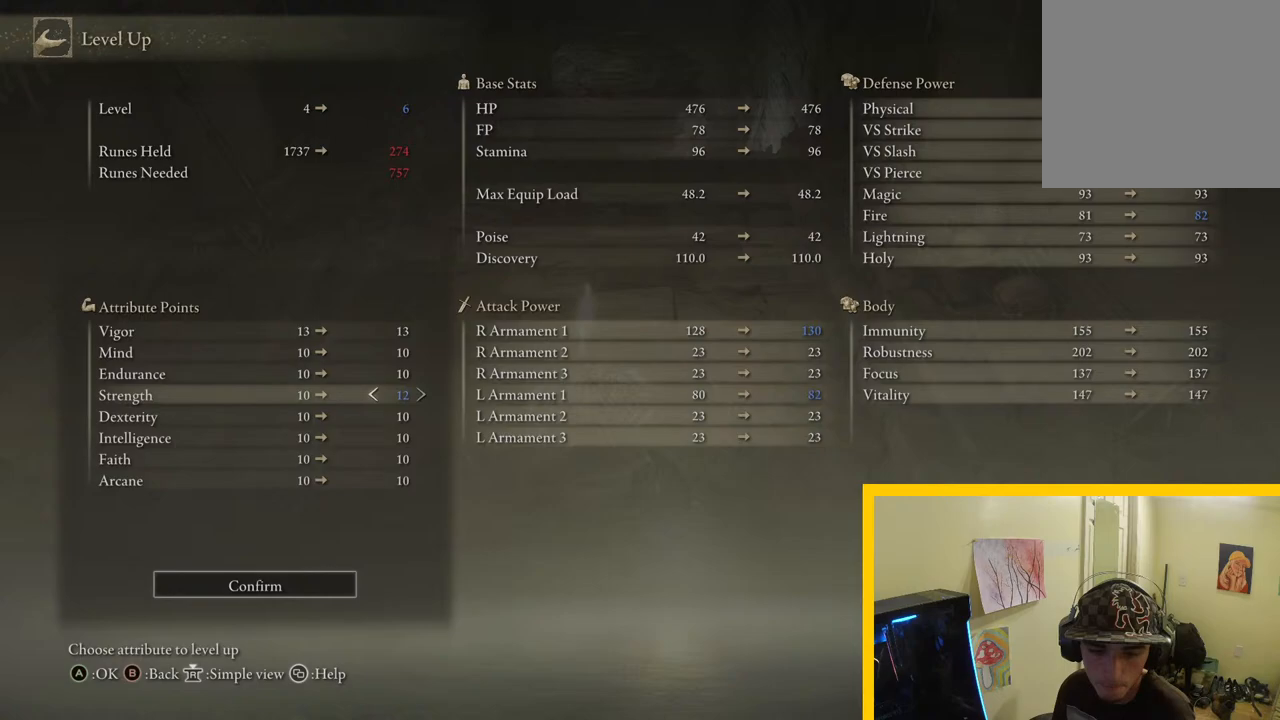
{"buttons": ["DPAD_LEFT"], "left_stick": "center", "right_stick": "center", "events": [[117, "A", "down"], [250, "A", "up"], [400, "DPAD_LEFT", "down"]]}
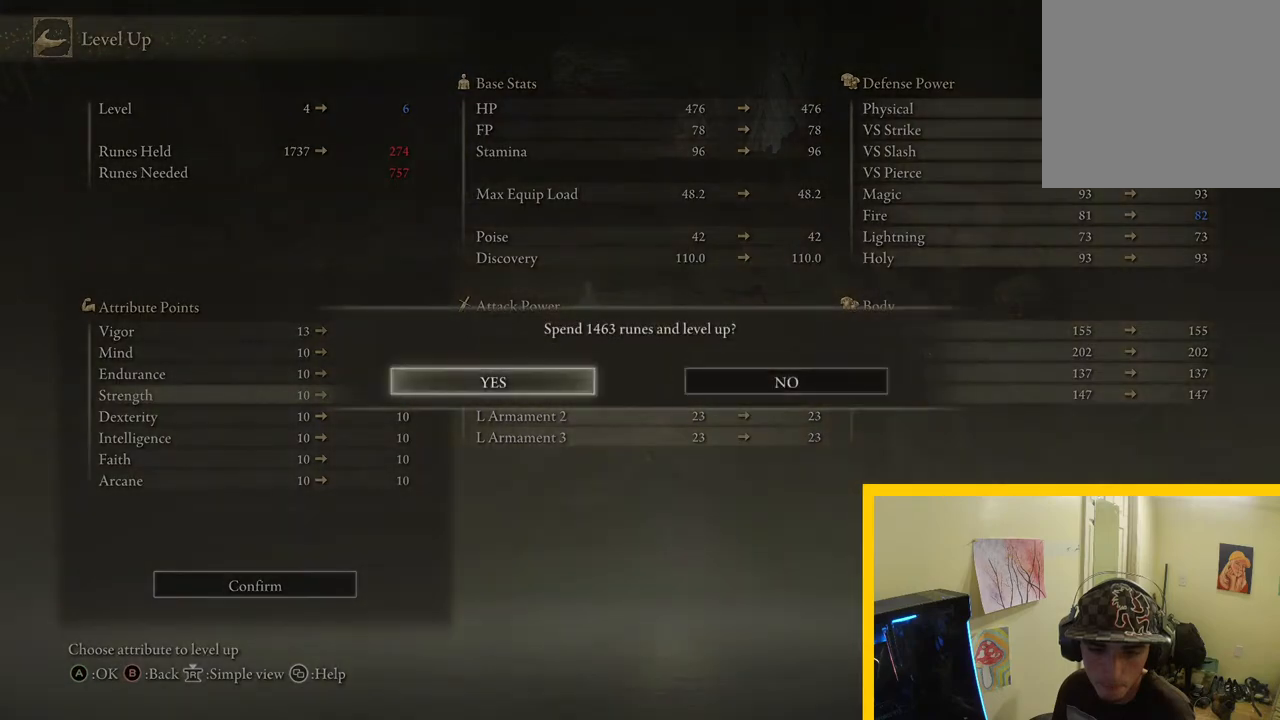
{"buttons": [], "left_stick": "center", "right_stick": "center", "events": [[17, "DPAD_LEFT", "up"], [33, "A", "down"], [183, "A", "up"]]}
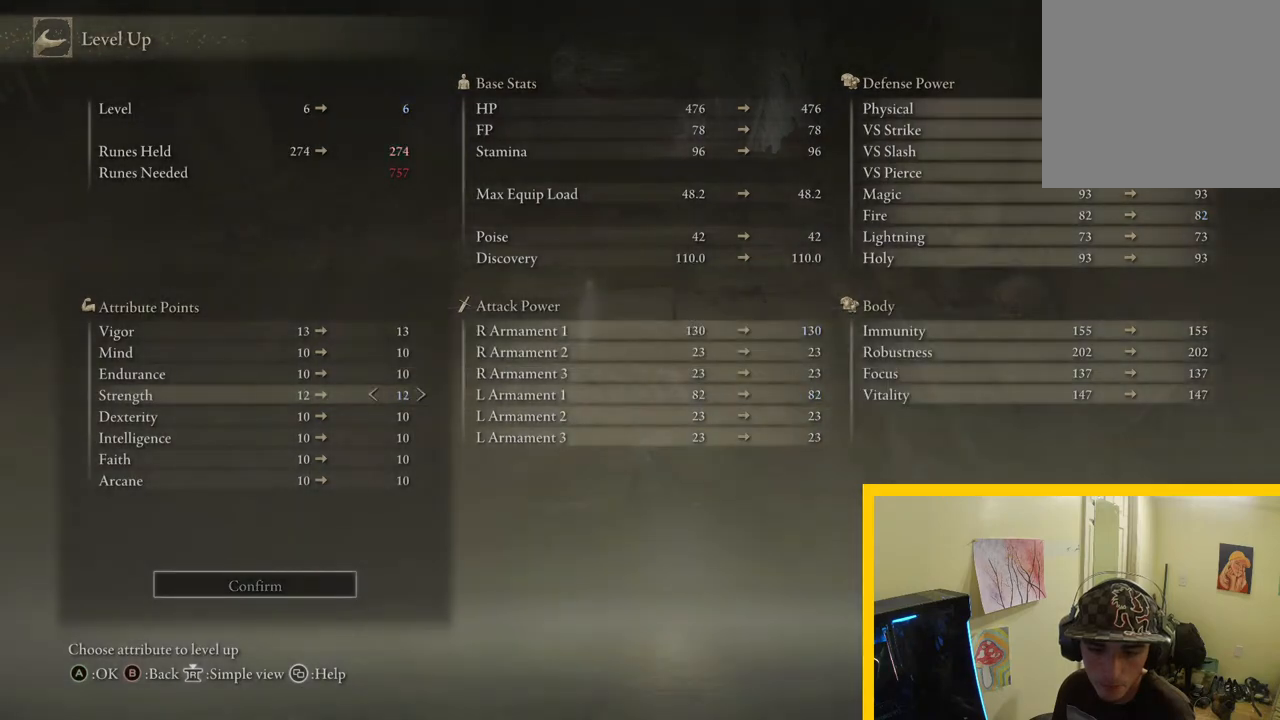
{"buttons": [], "left_stick": "center", "right_stick": "center", "events": [[67, "B", "down"], [167, "B", "up"], [250, "B", "down"], [333, "B", "up"], [350, "B", "down"], [383, "B", "up"]]}
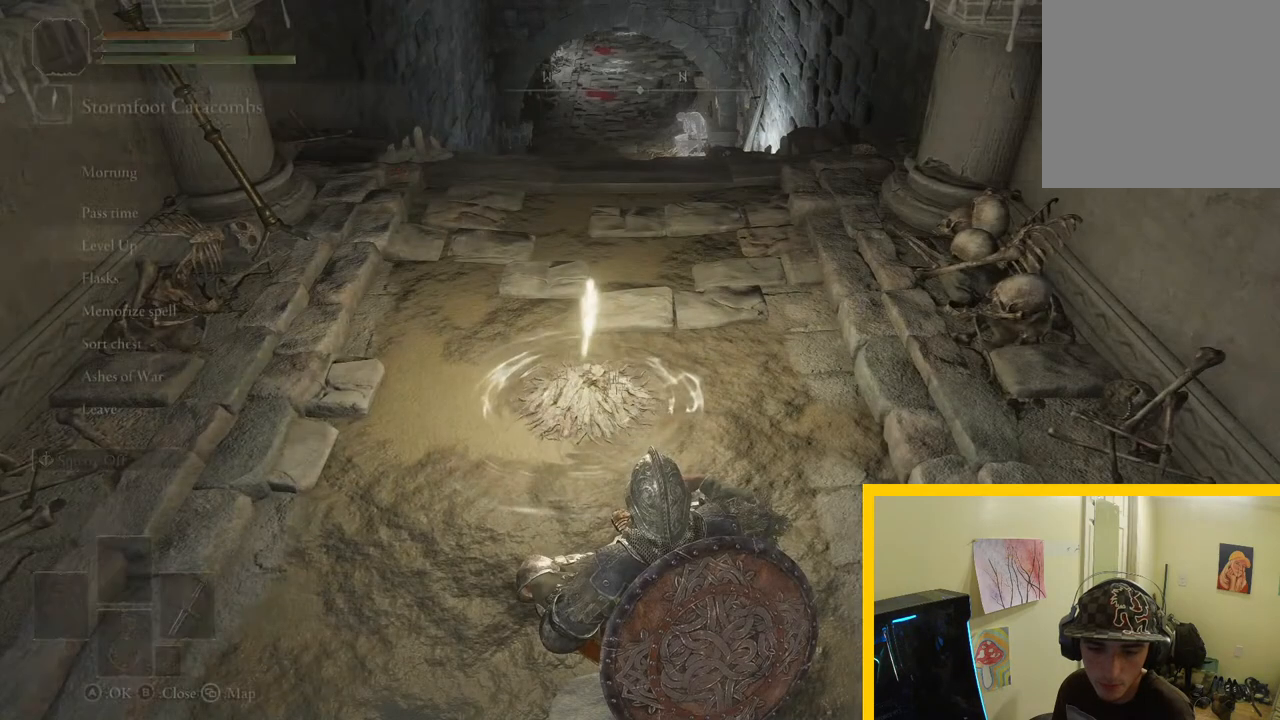
{"buttons": ["START"], "left_stick": "center", "right_stick": "center", "events": [[50, "B", "down"], [183, "B", "up"], [433, "START", "down"]]}
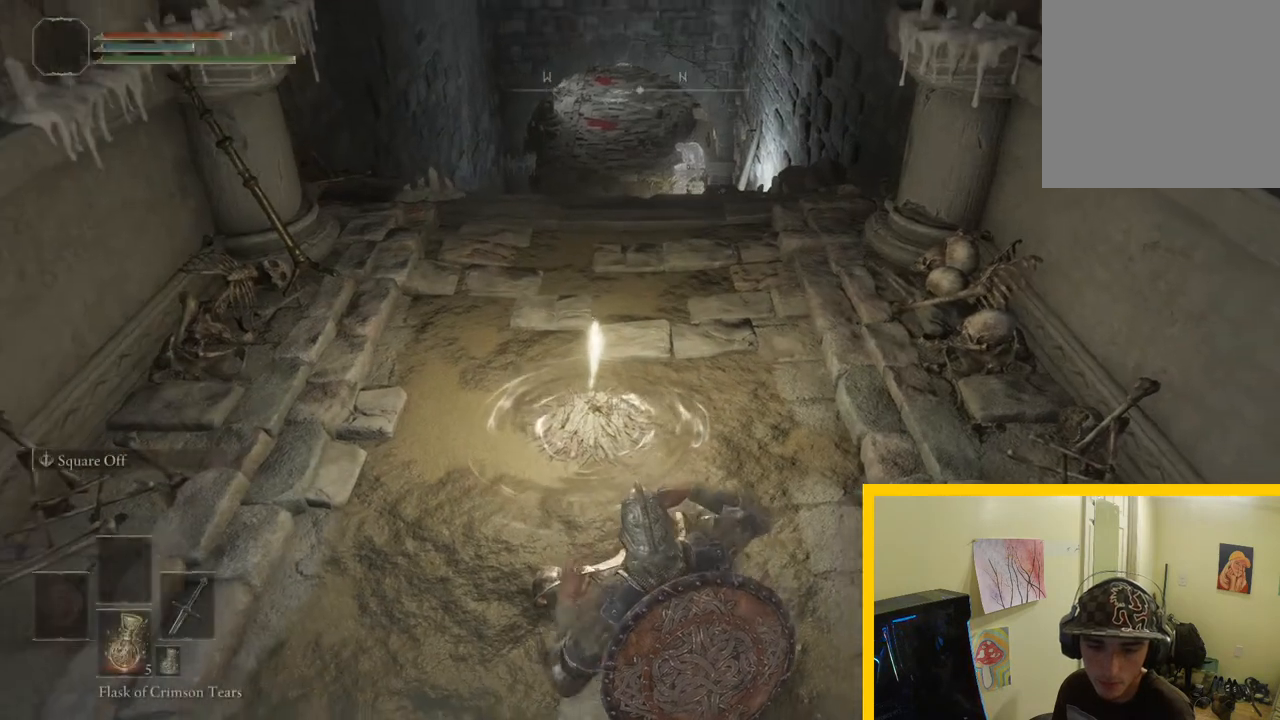
{"buttons": [], "left_stick": "center", "right_stick": "center", "events": [[100, "START", "up"]]}
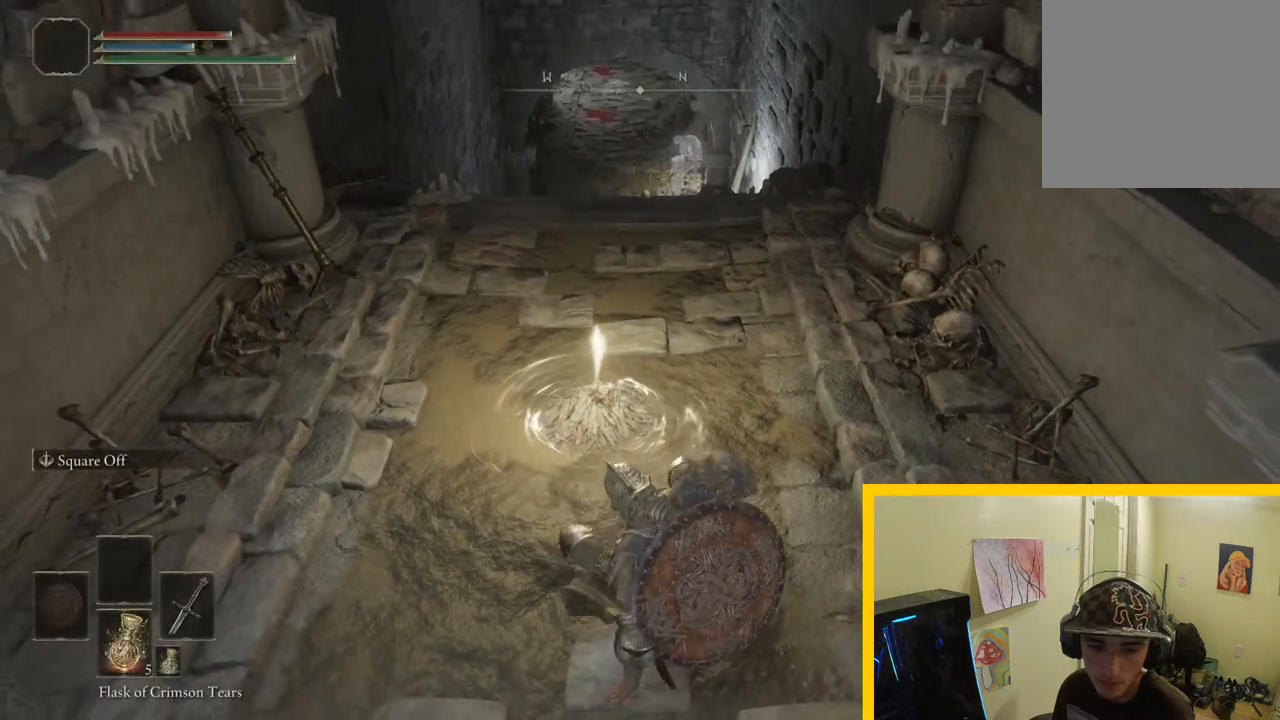
{"buttons": [], "left_stick": "center", "right_stick": "center", "events": [[33, "START", "down"], [217, "START", "up"]]}
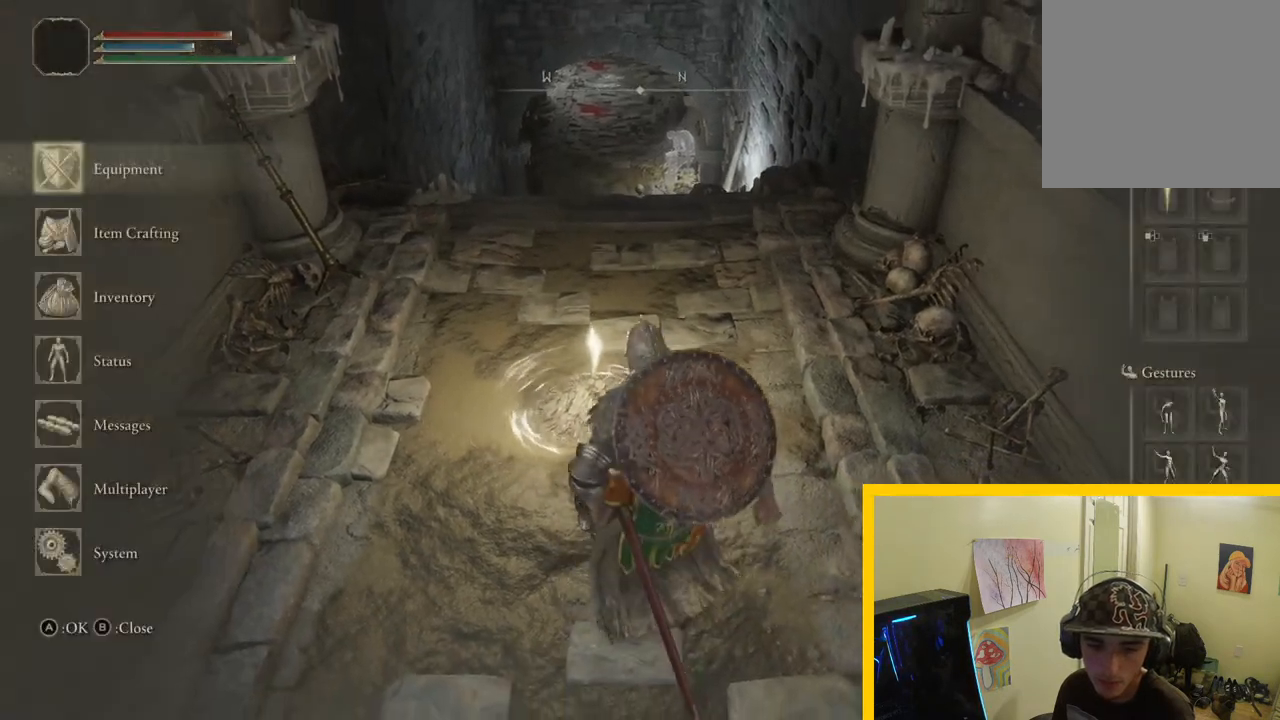
{"buttons": ["A"], "left_stick": "center", "right_stick": "center", "events": [[83, "A", "down"], [200, "A", "up"], [483, "A", "down"]]}
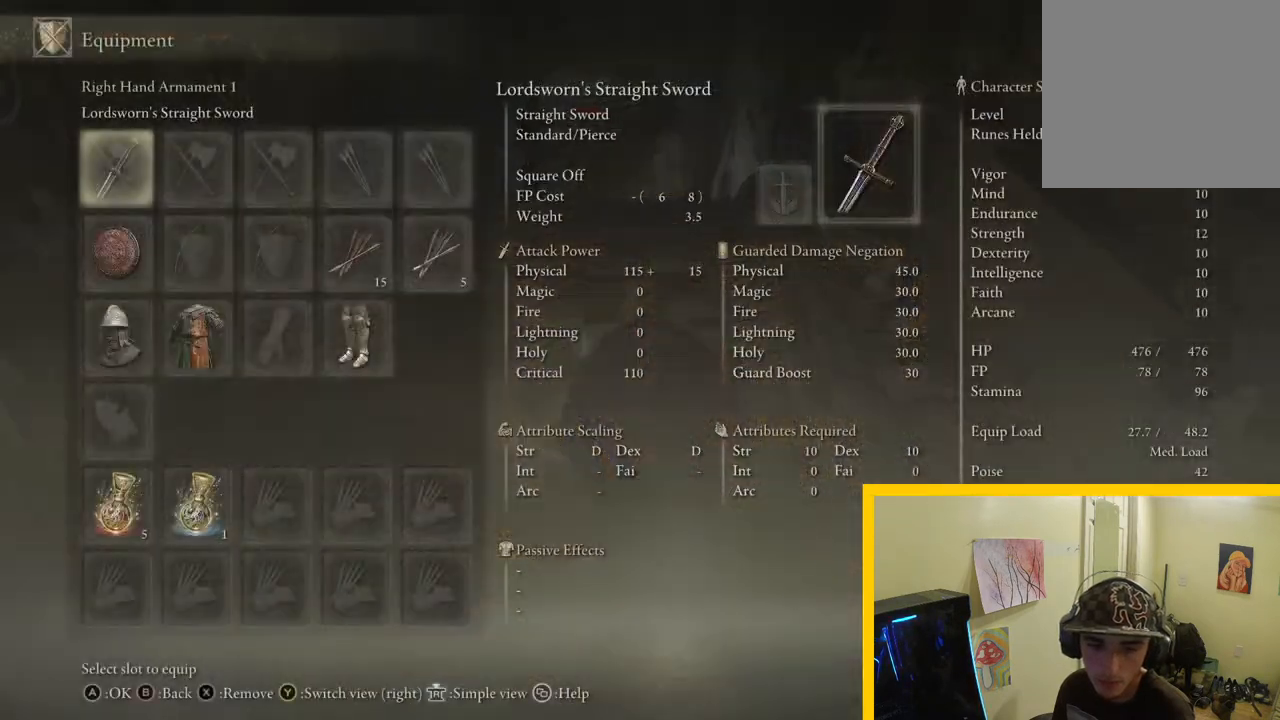
{"buttons": ["DPAD_DOWN"], "left_stick": "center", "right_stick": "center", "events": [[100, "A", "up"], [433, "DPAD_DOWN", "down"]]}
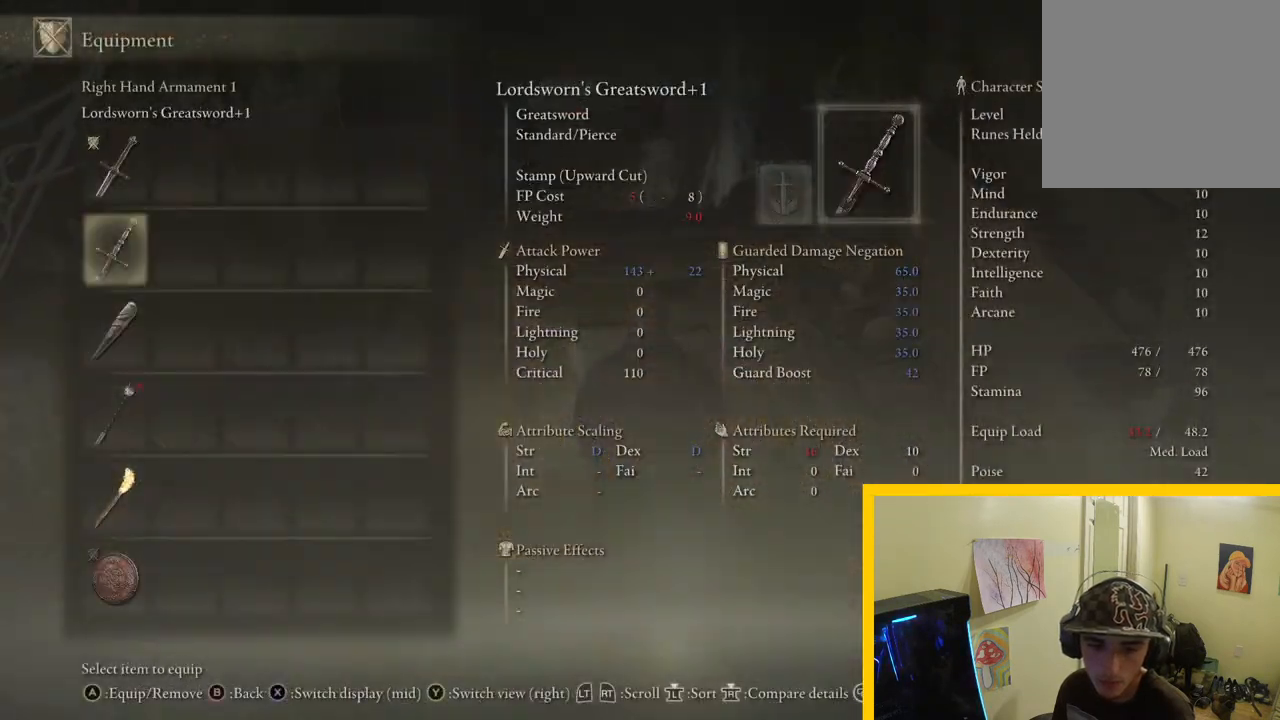
{"buttons": [], "left_stick": "center", "right_stick": "center", "events": [[83, "DPAD_DOWN", "up"]]}
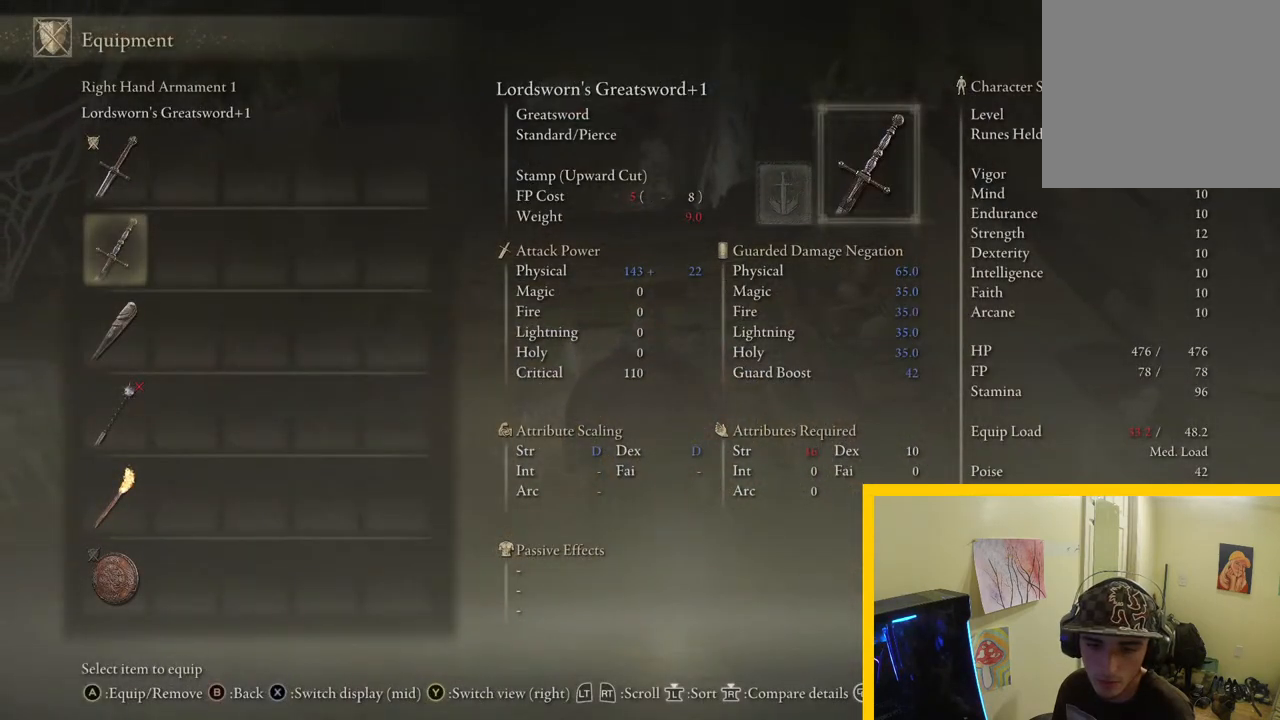
{"buttons": [], "left_stick": "center", "right_stick": "center", "events": [[100, "A", "down"], [267, "A", "up"]]}
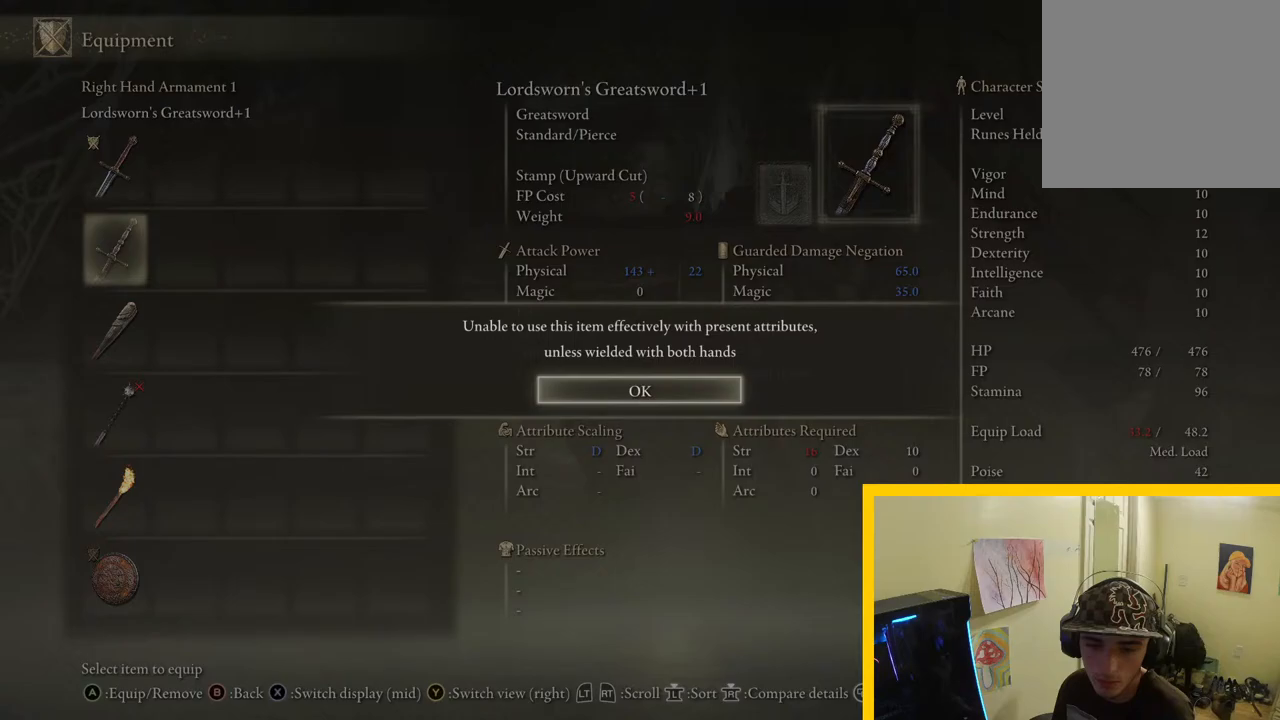
{"buttons": [], "left_stick": "center", "right_stick": "center", "events": [[333, "A", "down"], [483, "A", "up"]]}
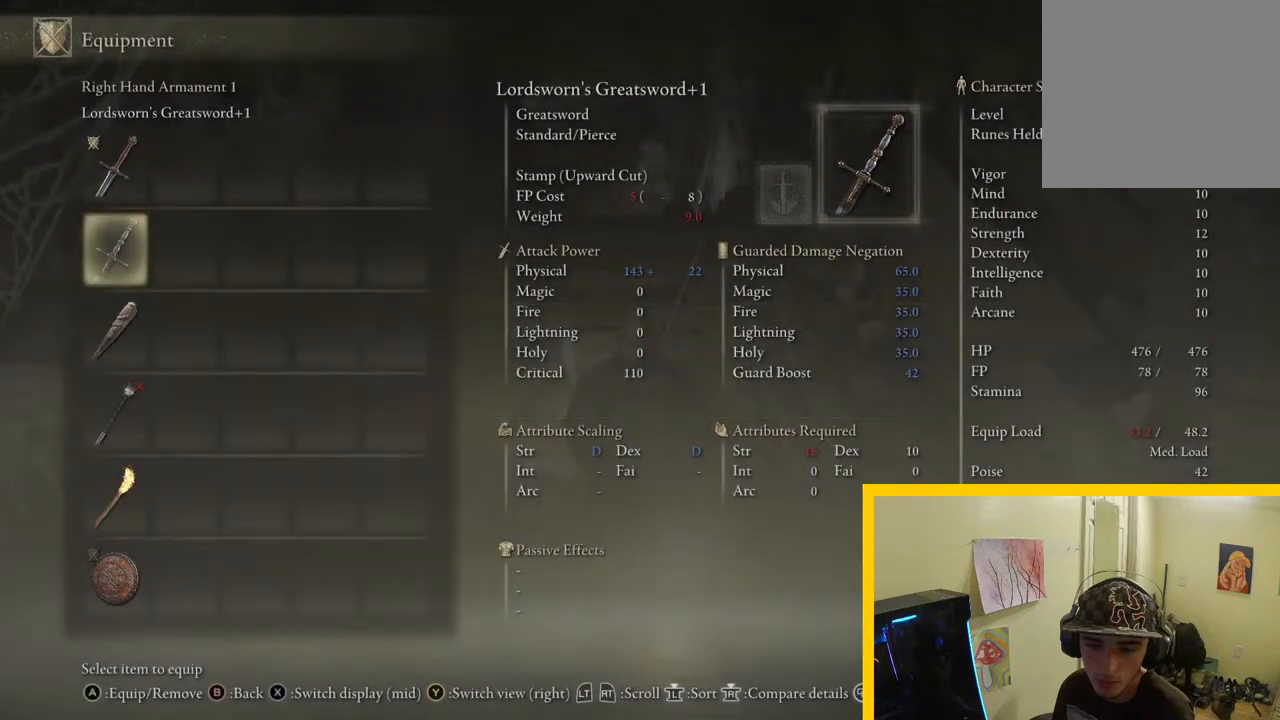
{"buttons": ["B"], "left_stick": "center", "right_stick": "center", "events": [[150, "B", "down"], [283, "B", "up"], [500, "B", "down"]]}
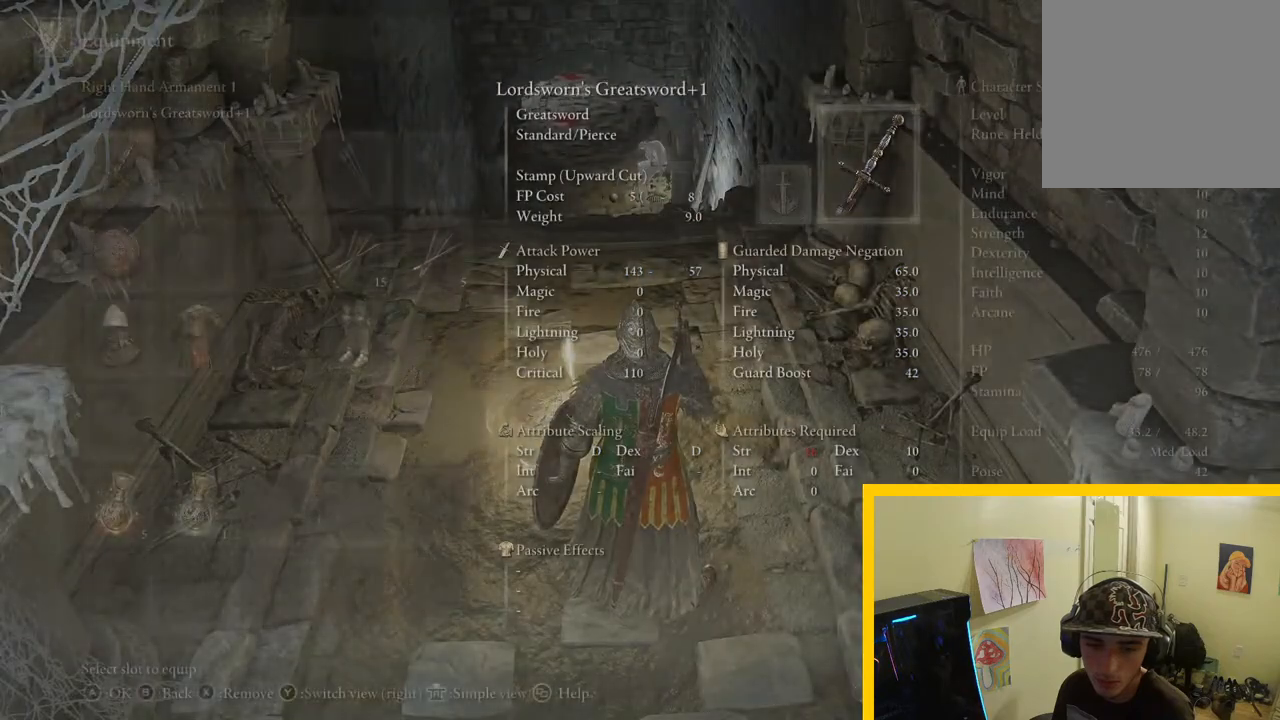
{"buttons": ["B"], "left_stick": "down", "right_stick": "center", "events": [[167, "B", "up"], [350, "B", "down"], [483, "left_stick", "down"]]}
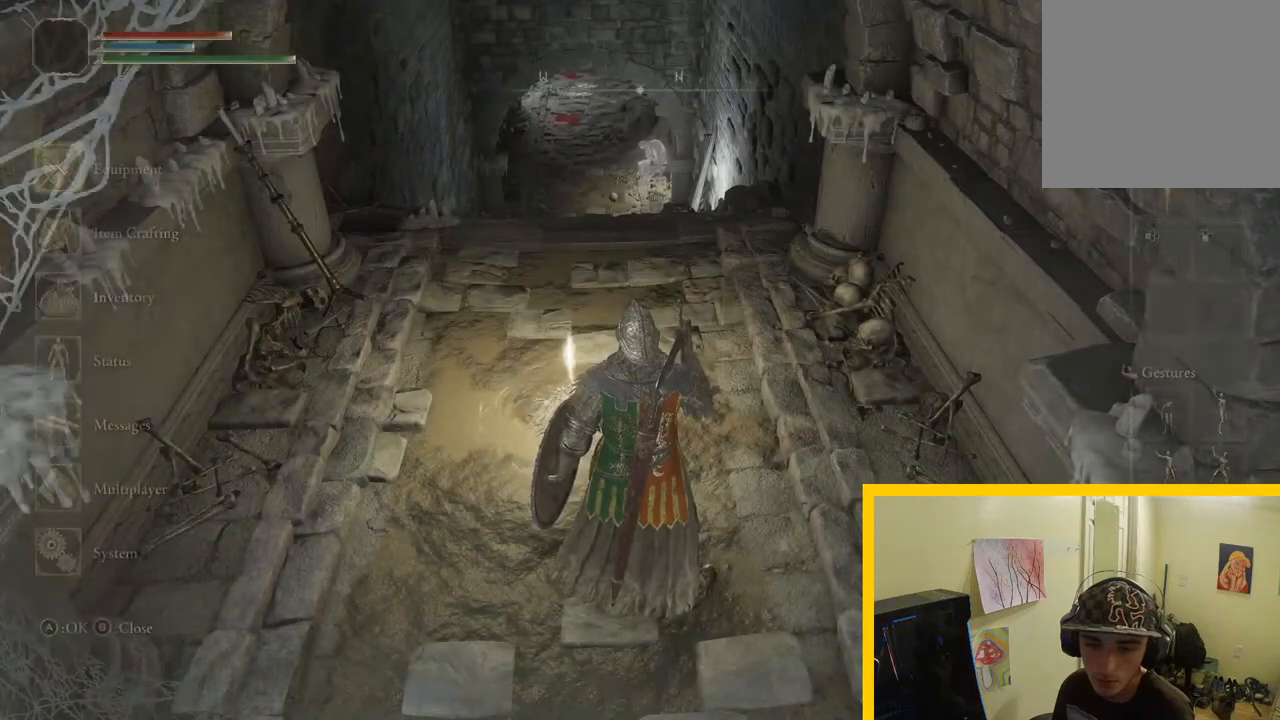
{"buttons": [], "left_stick": "down-right", "right_stick": "right", "events": [[17, "B", "up"], [217, "left_stick", "down-right"], [283, "right_stick", "right"]]}
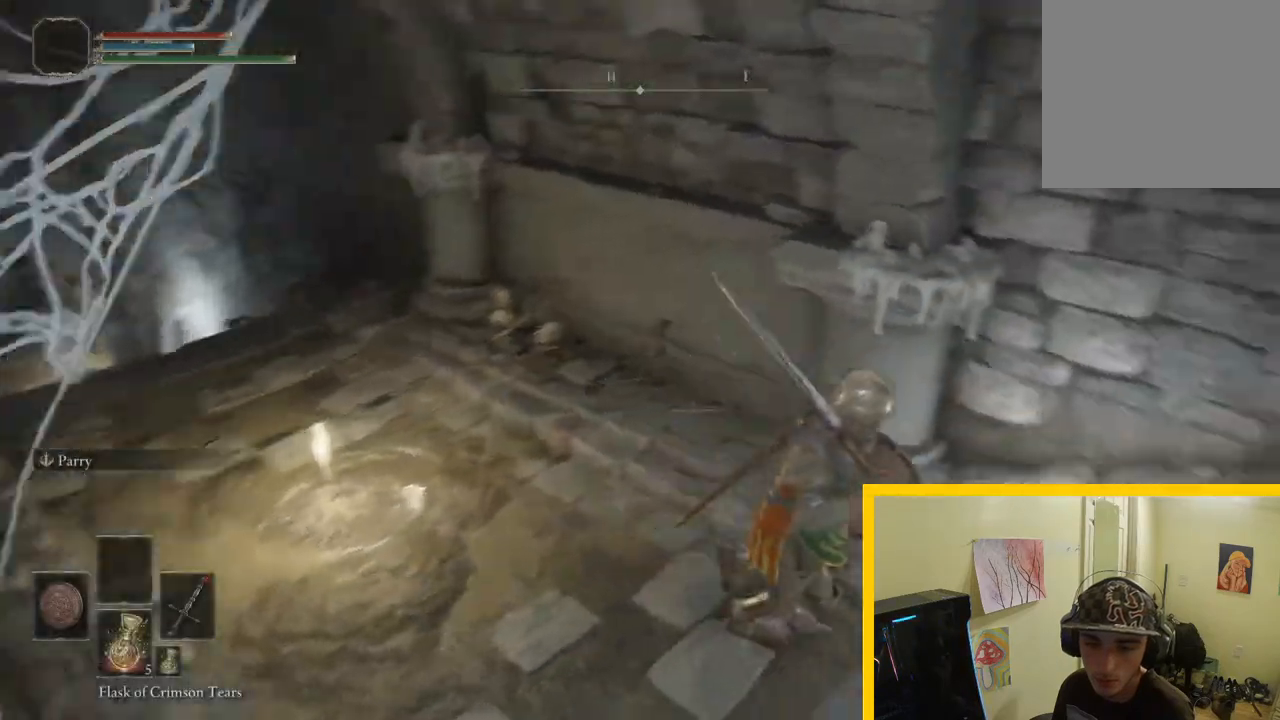
{"buttons": [], "left_stick": "right", "right_stick": "right", "events": [[50, "right_stick", "center"], [100, "Y", "down"], [217, "Y", "up"], [217, "left_stick", "right"], [417, "right_stick", "right"]]}
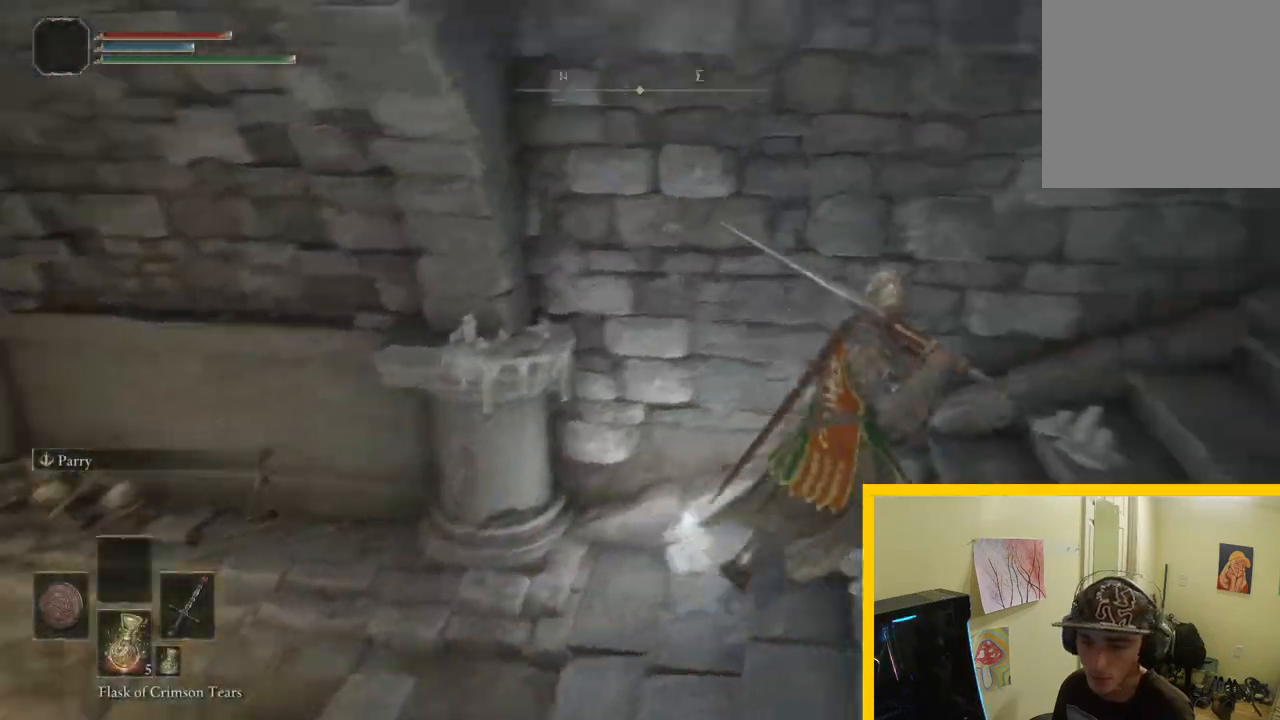
{"buttons": ["Y"], "left_stick": "up-right", "right_stick": "center", "events": [[317, "right_stick", "center"], [383, "Y", "down"], [383, "left_stick", "up-right"]]}
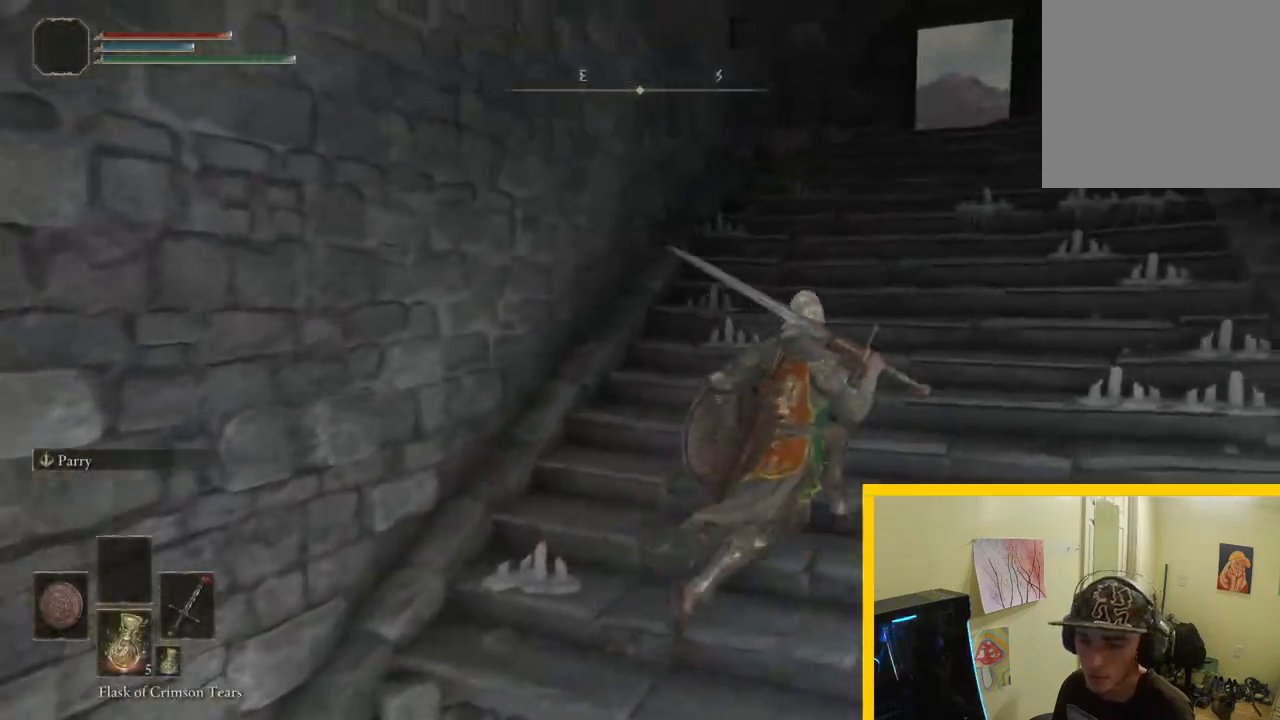
{"buttons": [], "left_stick": "up", "right_stick": "center", "events": [[250, "R1", "down"], [400, "R1", "up"], [417, "left_stick", "up"], [467, "Y", "up"]]}
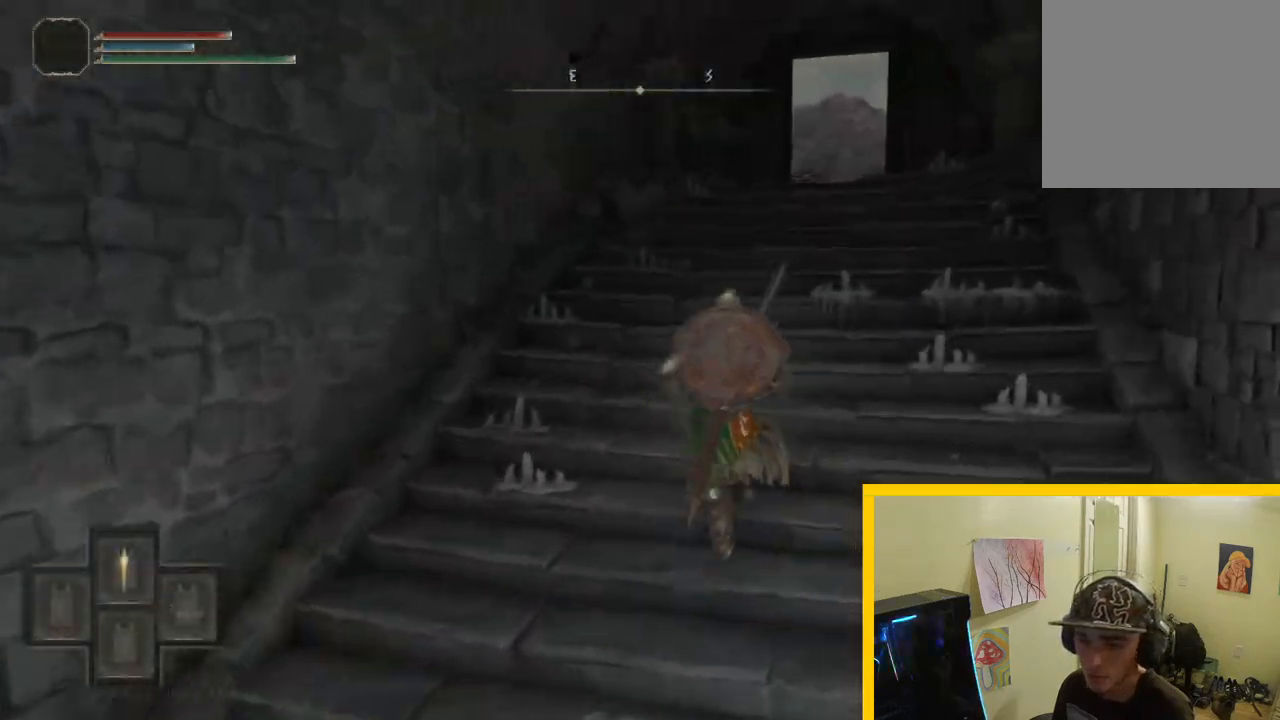
{"buttons": [], "left_stick": "up", "right_stick": "center", "events": []}
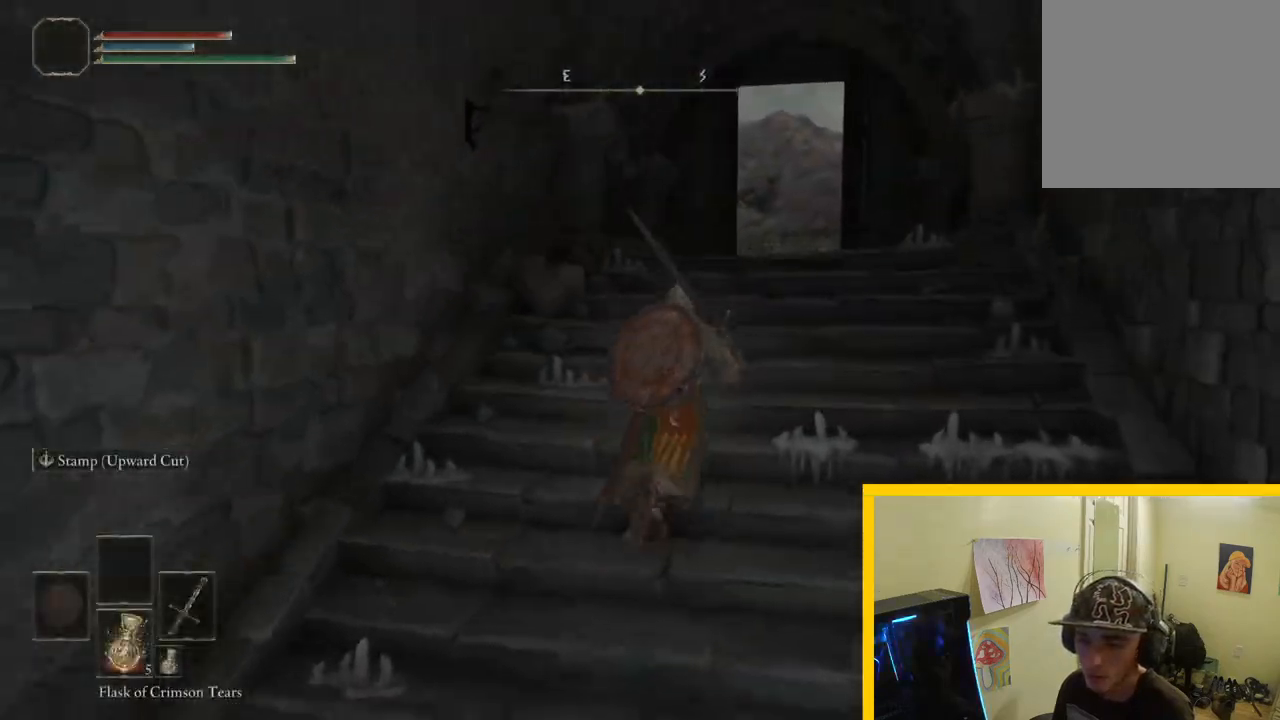
{"buttons": ["Y"], "left_stick": "up", "right_stick": "center", "events": [[433, "Y", "down"]]}
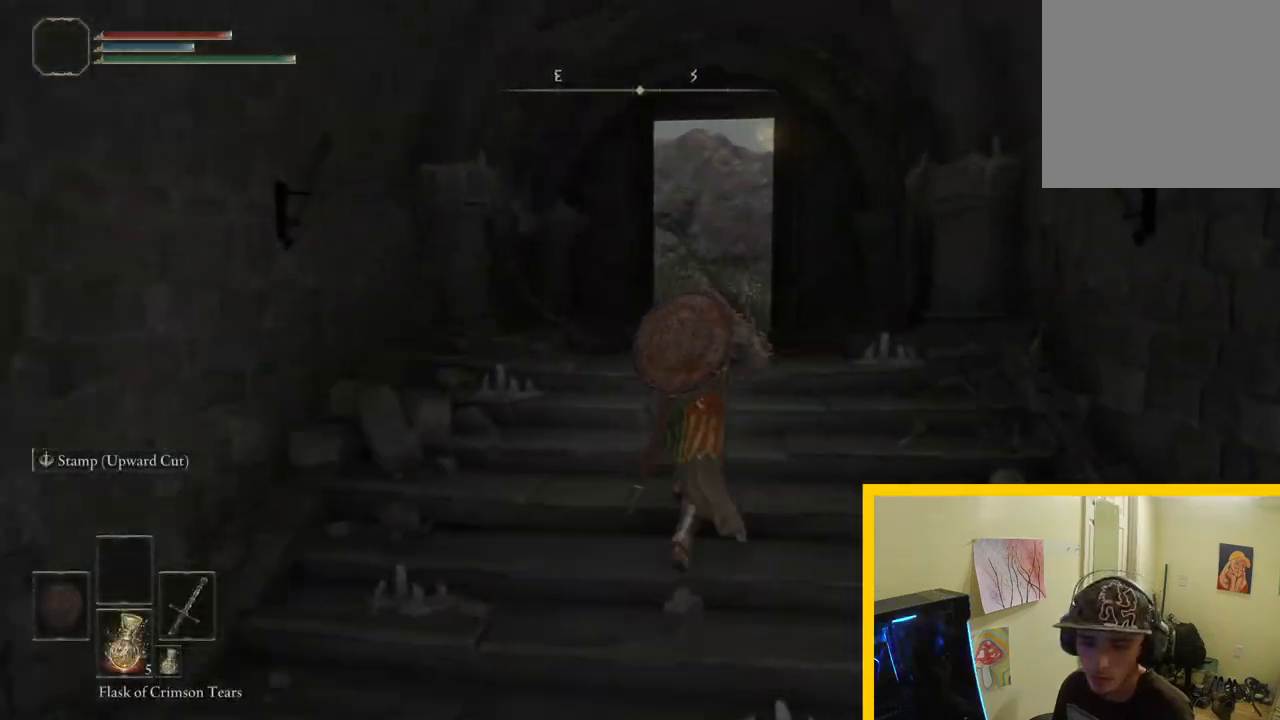
{"buttons": ["Y"], "left_stick": "up", "right_stick": "center", "events": [[17, "R1", "down"], [167, "R1", "up"]]}
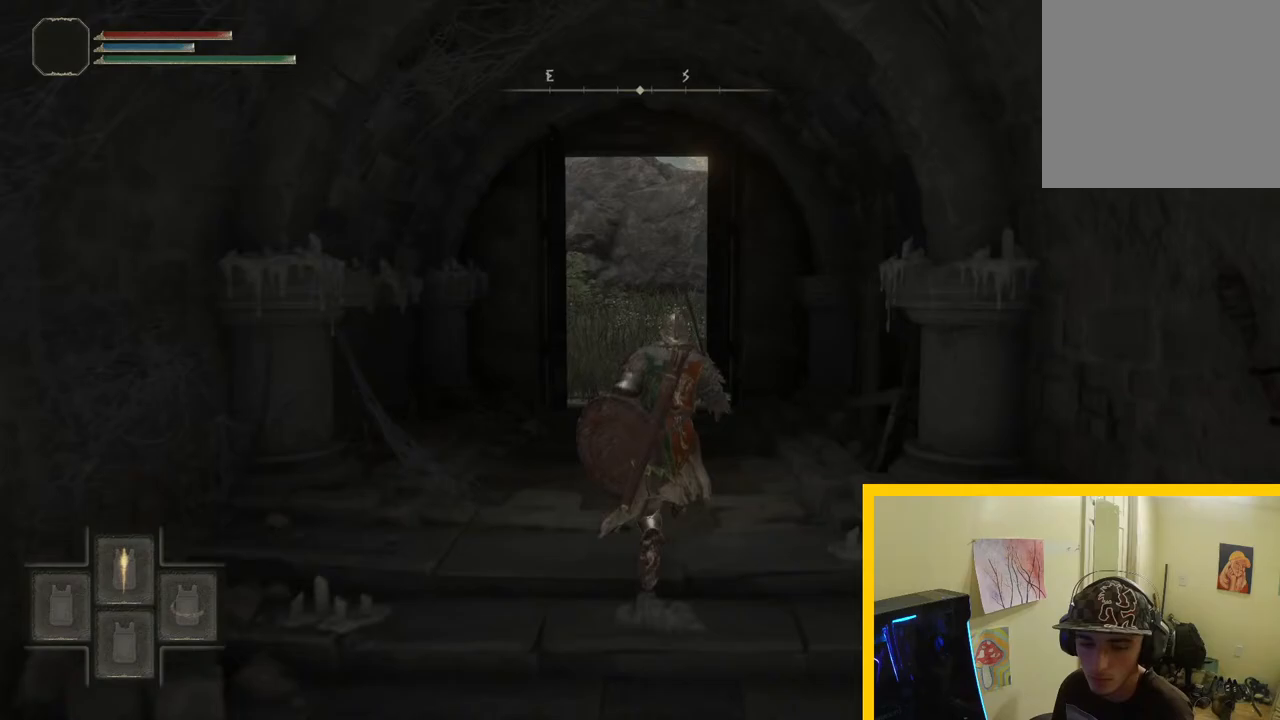
{"buttons": ["Y"], "left_stick": "up", "right_stick": "center", "events": [[150, "R1", "down"], [300, "R1", "up"]]}
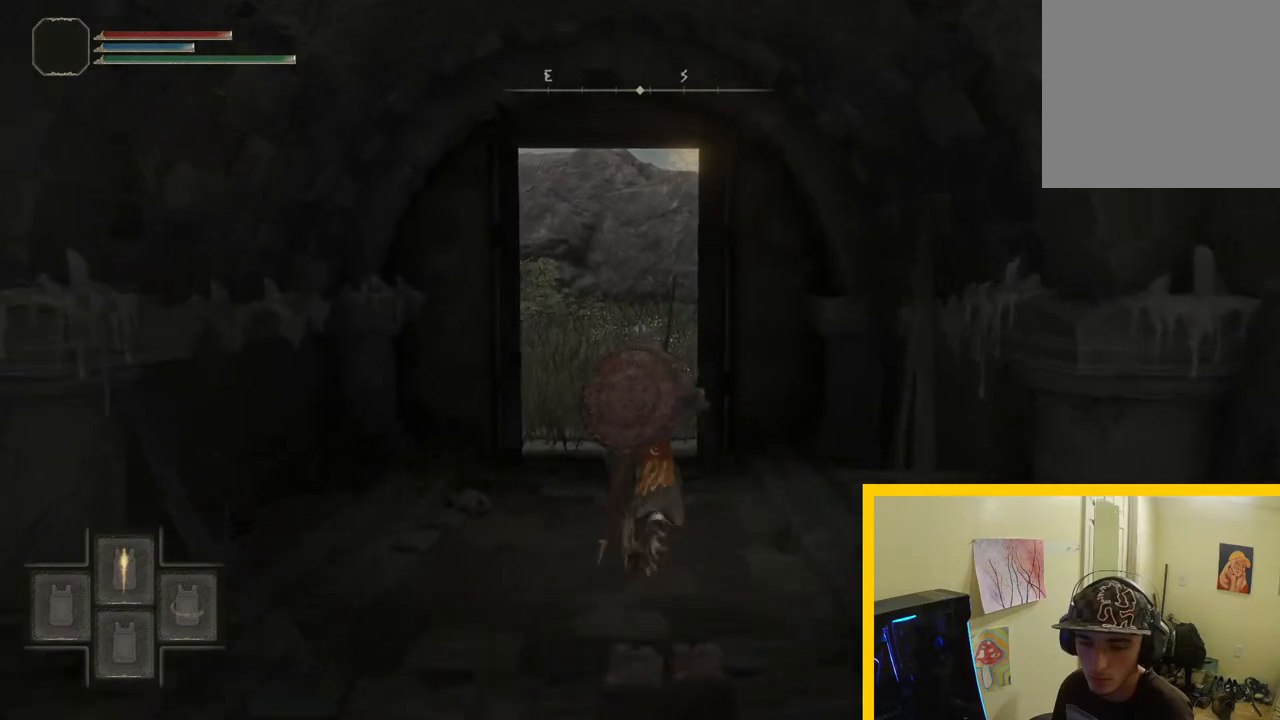
{"buttons": [], "left_stick": "up", "right_stick": "center", "events": [[33, "Y", "up"]]}
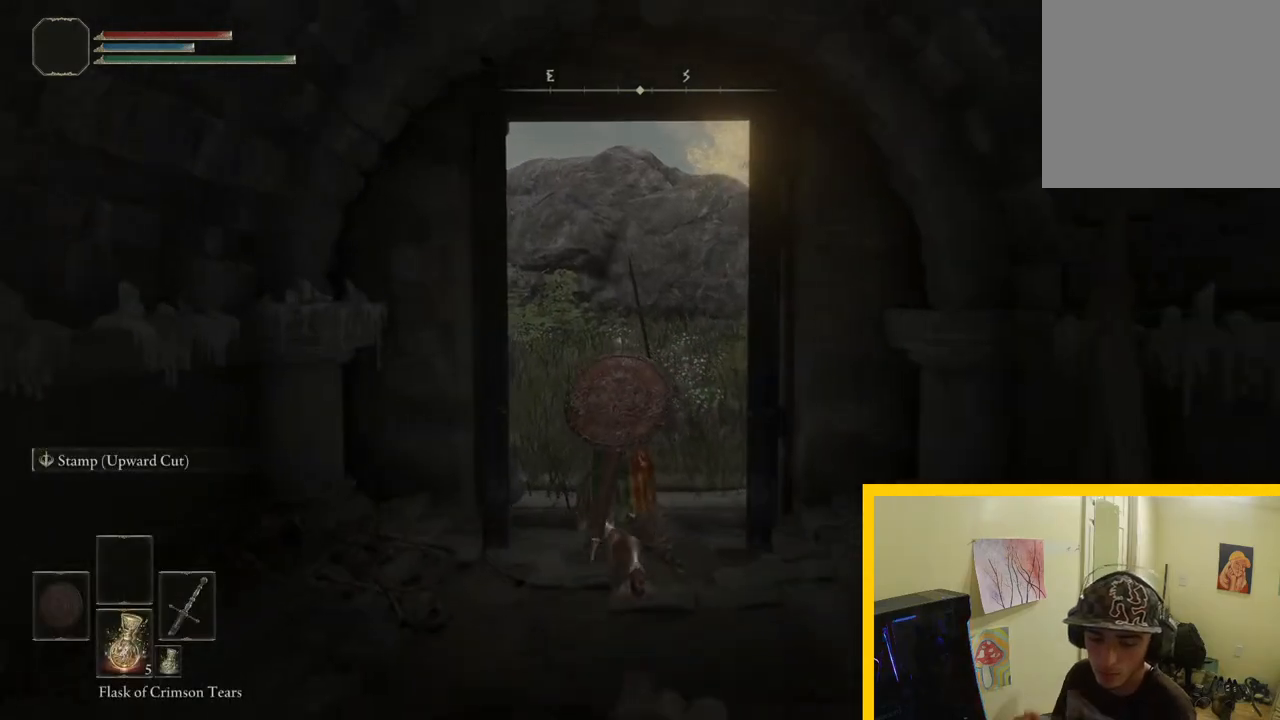
{"buttons": [], "left_stick": "up", "right_stick": "center", "events": []}
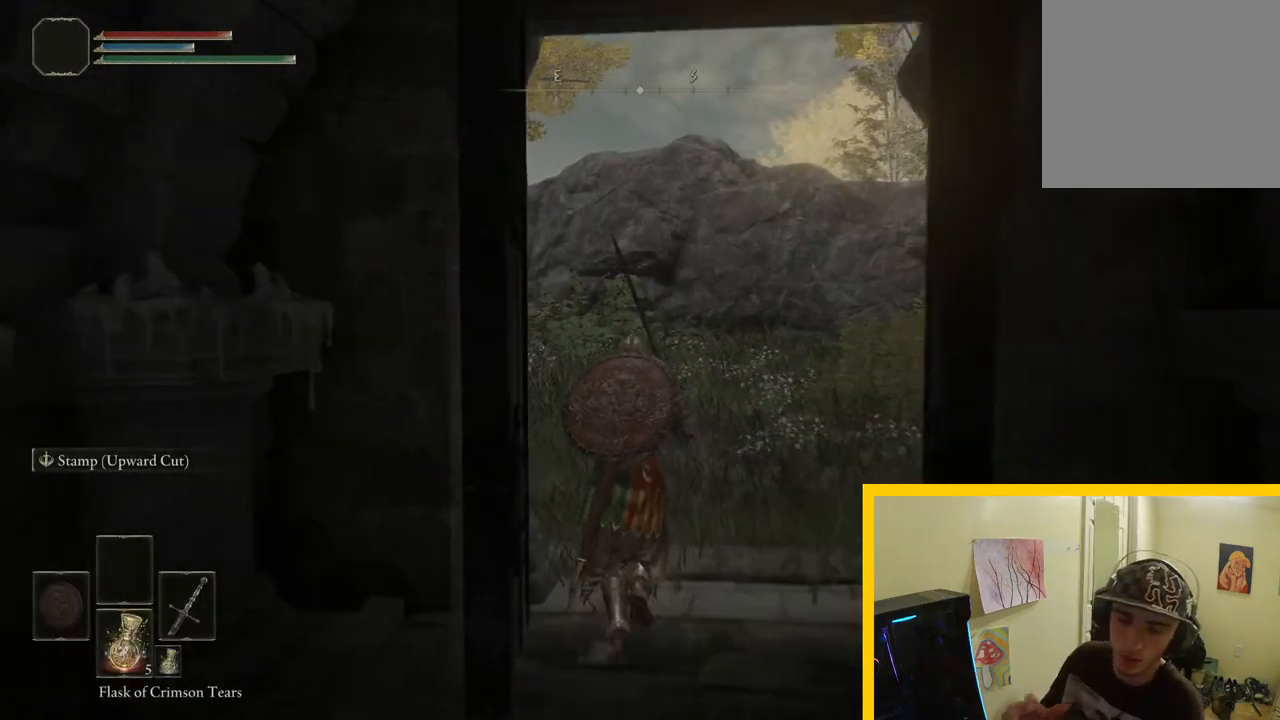
{"buttons": [], "left_stick": "up", "right_stick": "left", "events": [[233, "right_stick", "down-left"], [367, "right_stick", "left"]]}
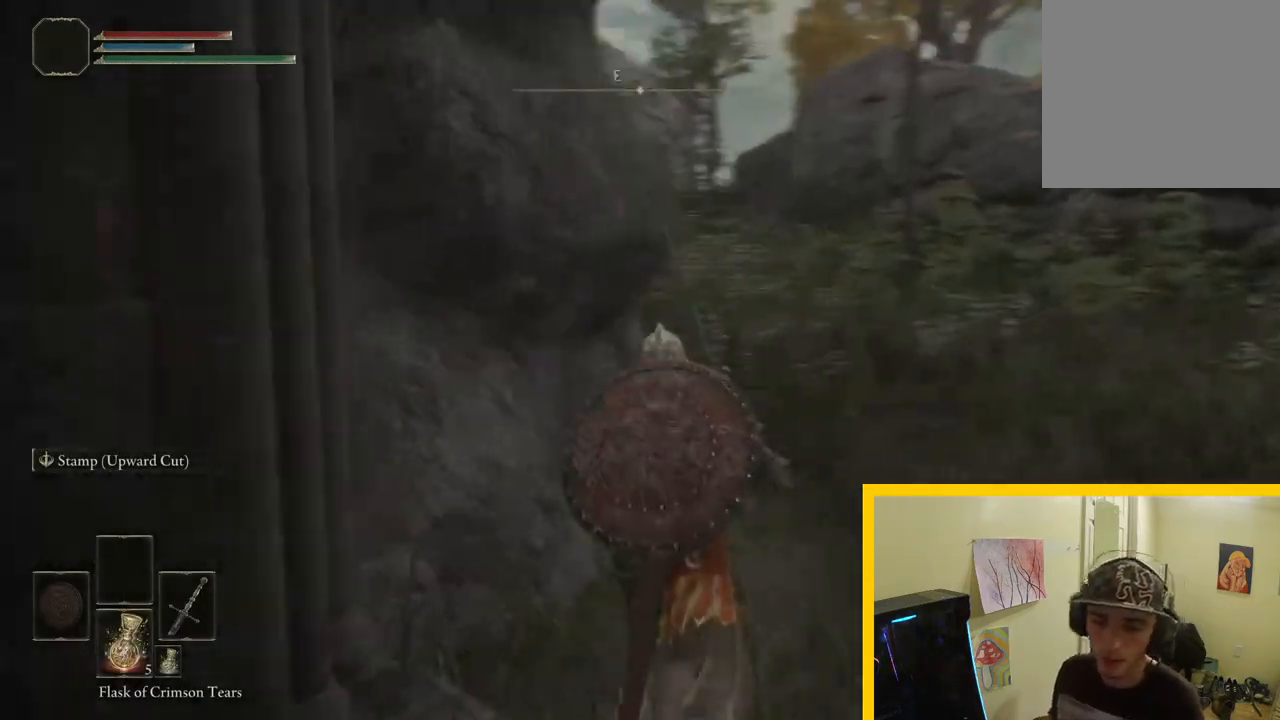
{"buttons": [], "left_stick": "right", "right_stick": "center", "events": [[100, "left_stick", "up-right"], [217, "right_stick", "center"], [317, "left_stick", "right"]]}